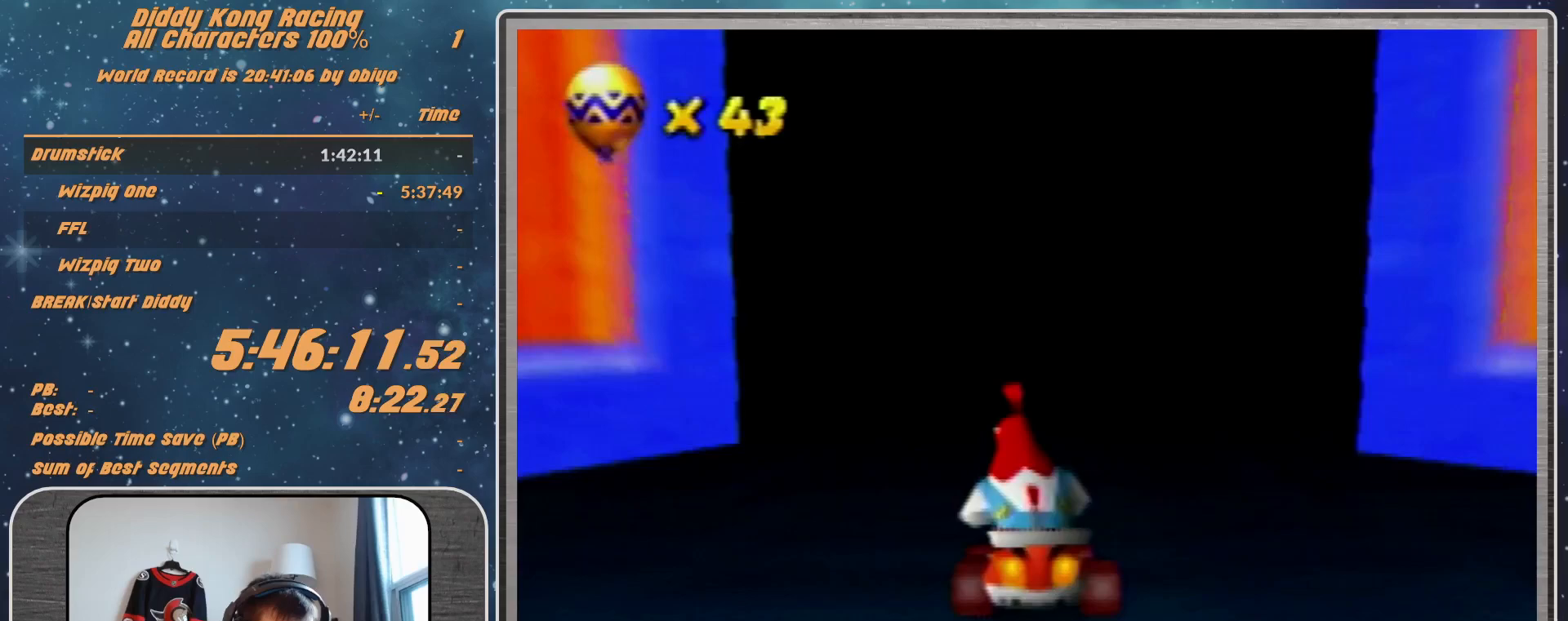
Gameplay with a controller (Nintendo layout); each line is a JSON object with the inputs held at the frame after it. "events" lists button and stick changes between this image and that frame as [ms after this image, input, new state], when the widget could be followed in between. Not read: L1 L3 R3.
{"buttons": [], "left_stick": "center", "events": [[467, "A", "up"]]}
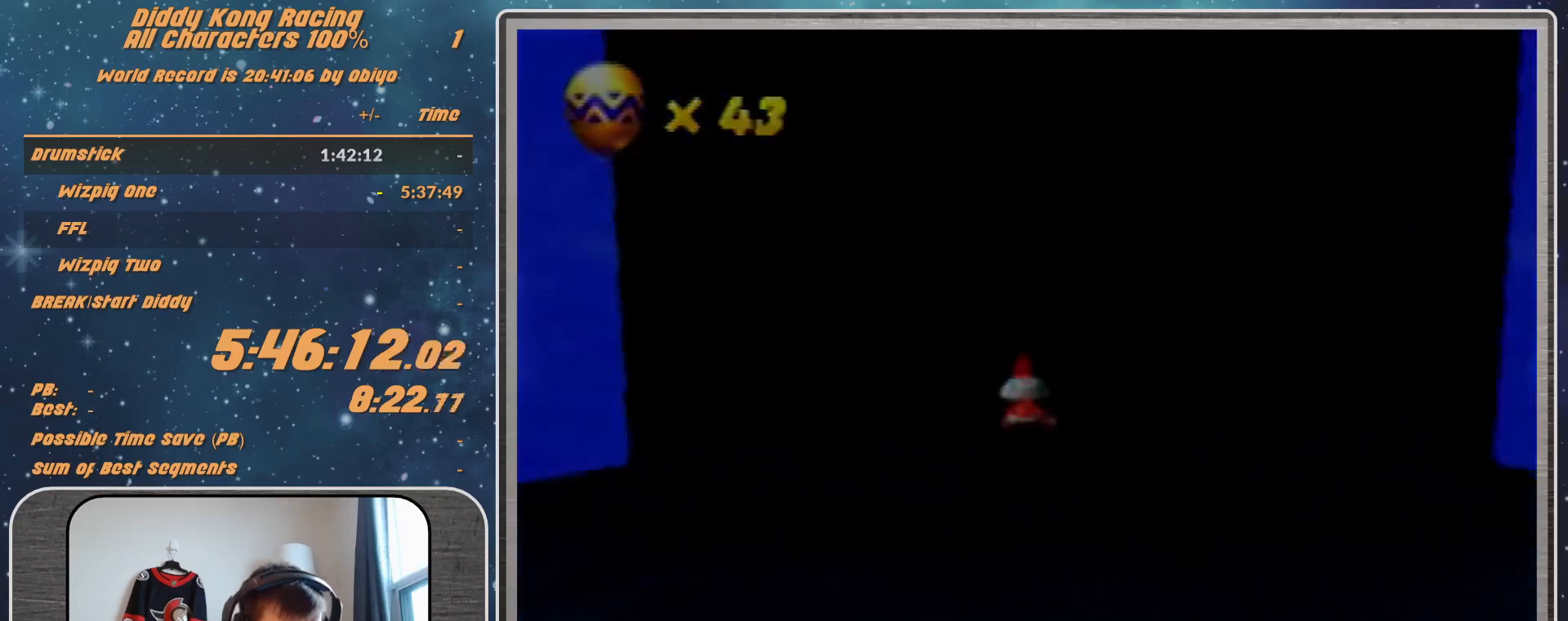
{"buttons": [], "left_stick": "center", "events": []}
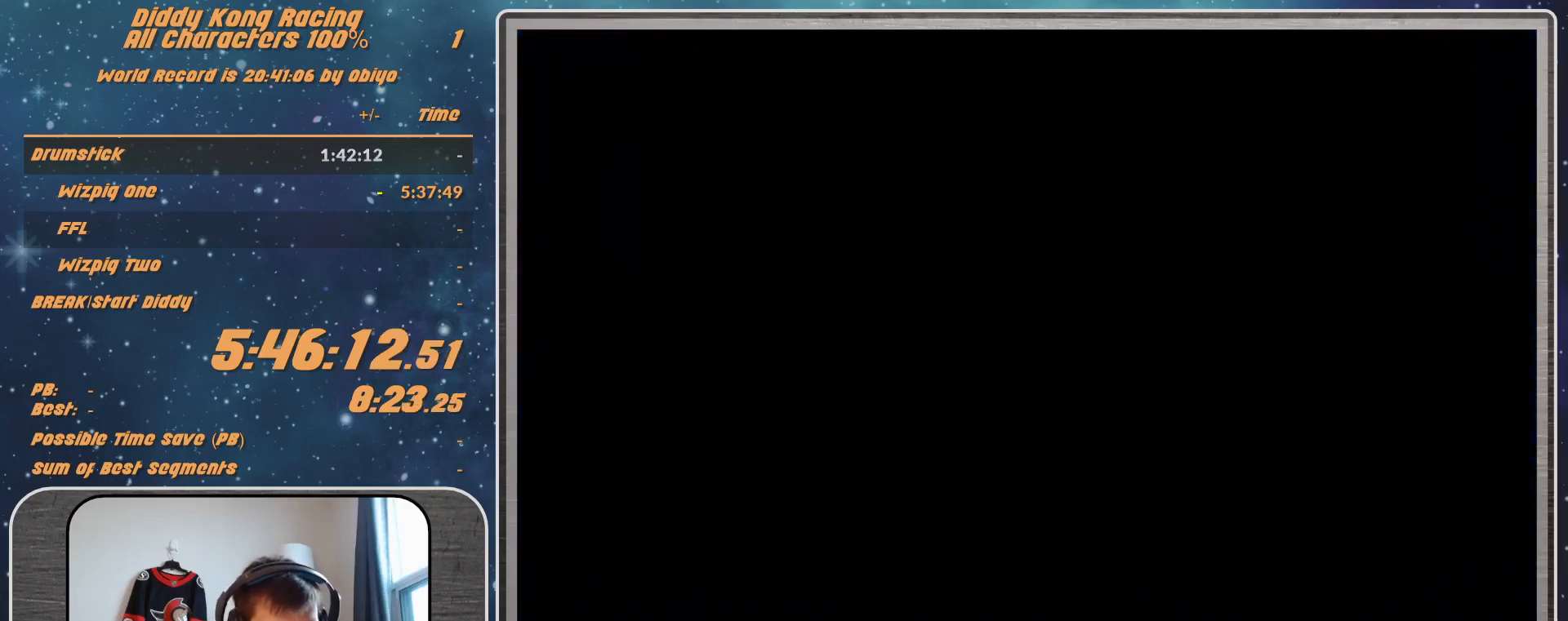
{"buttons": [], "left_stick": "center", "events": []}
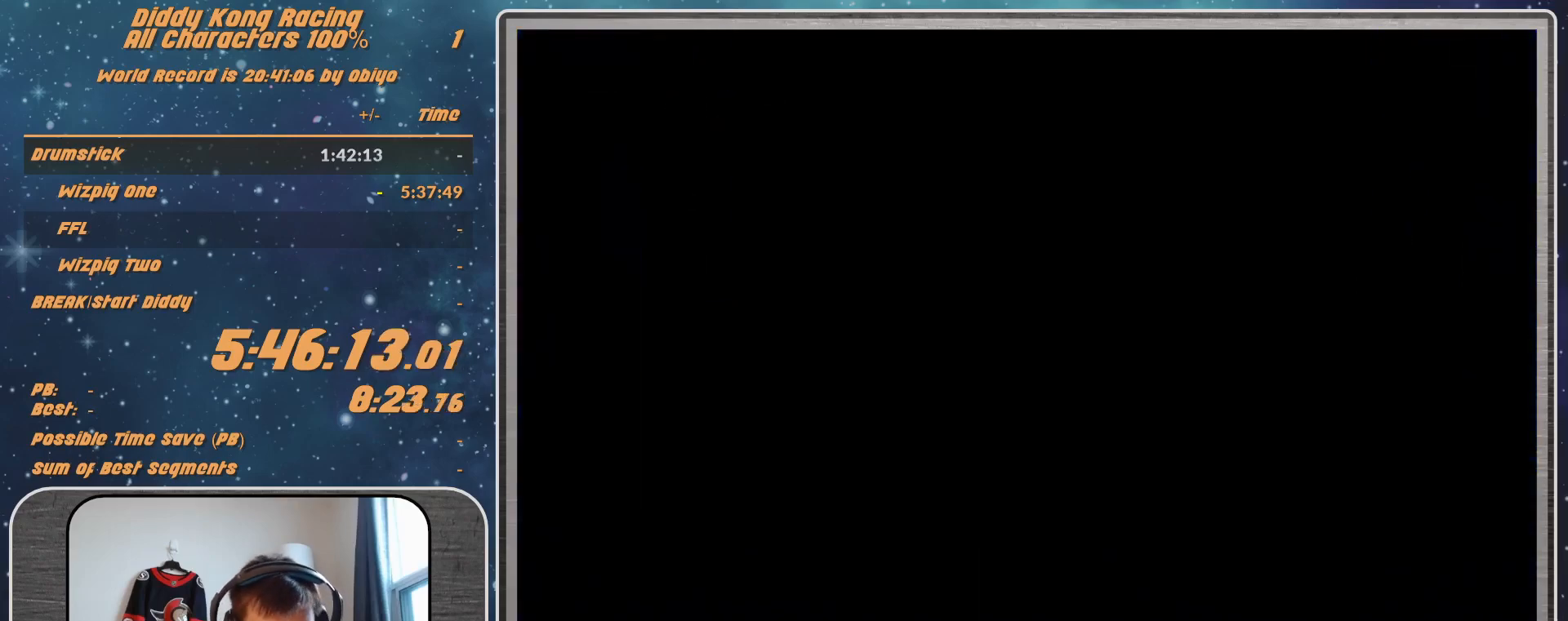
{"buttons": [], "left_stick": "center", "events": []}
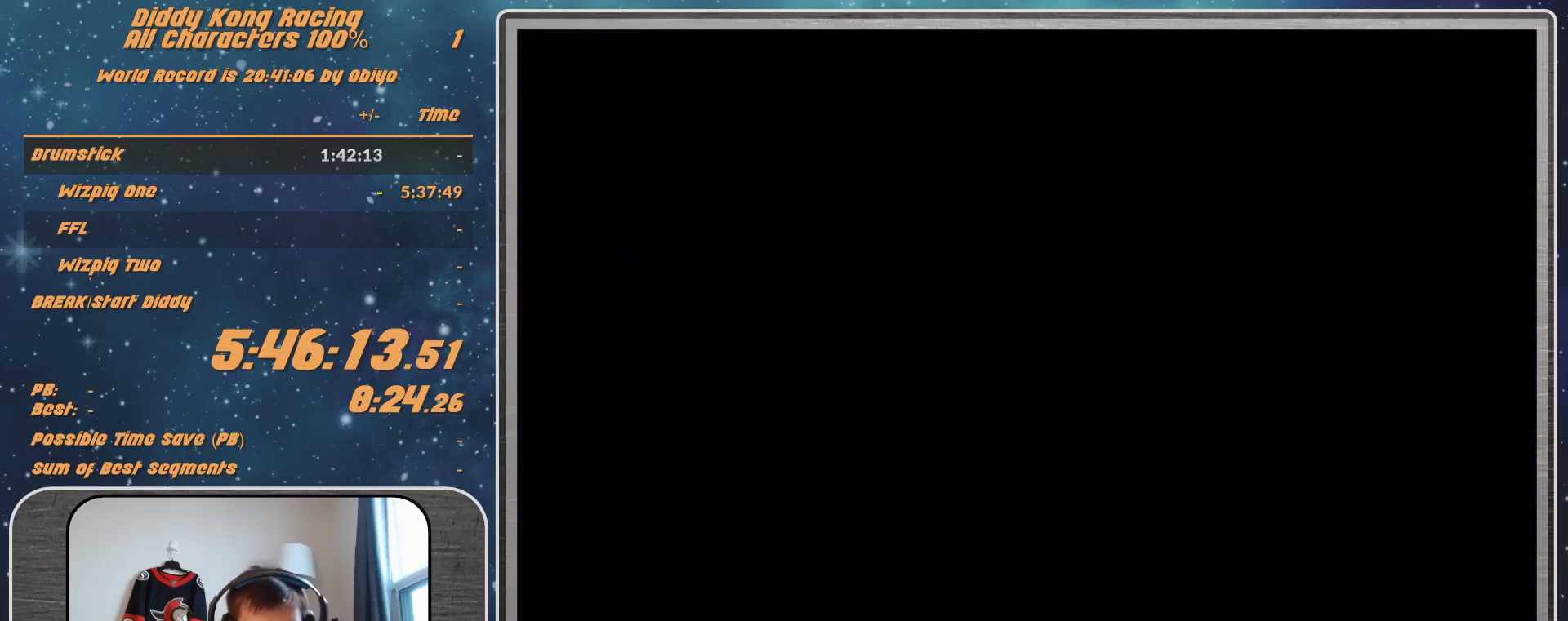
{"buttons": [], "left_stick": "center", "events": []}
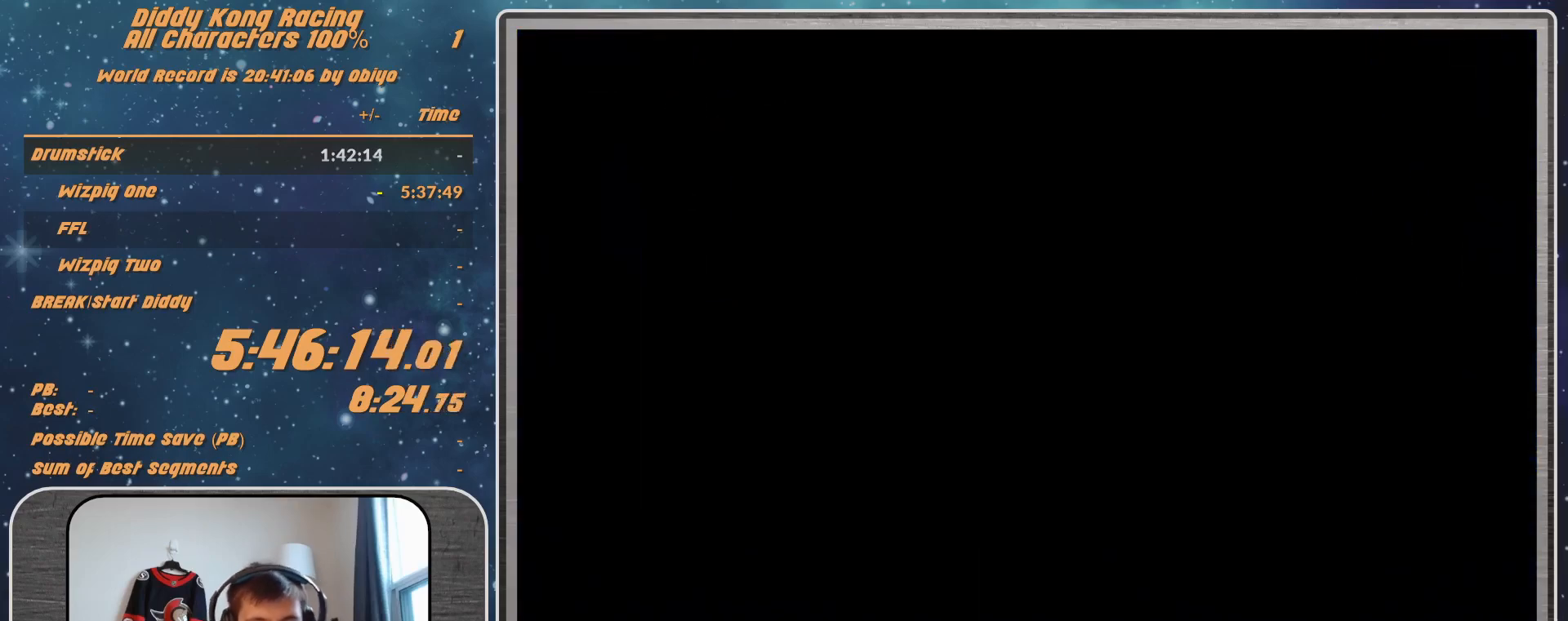
{"buttons": ["A"], "left_stick": "center", "events": [[367, "A", "down"]]}
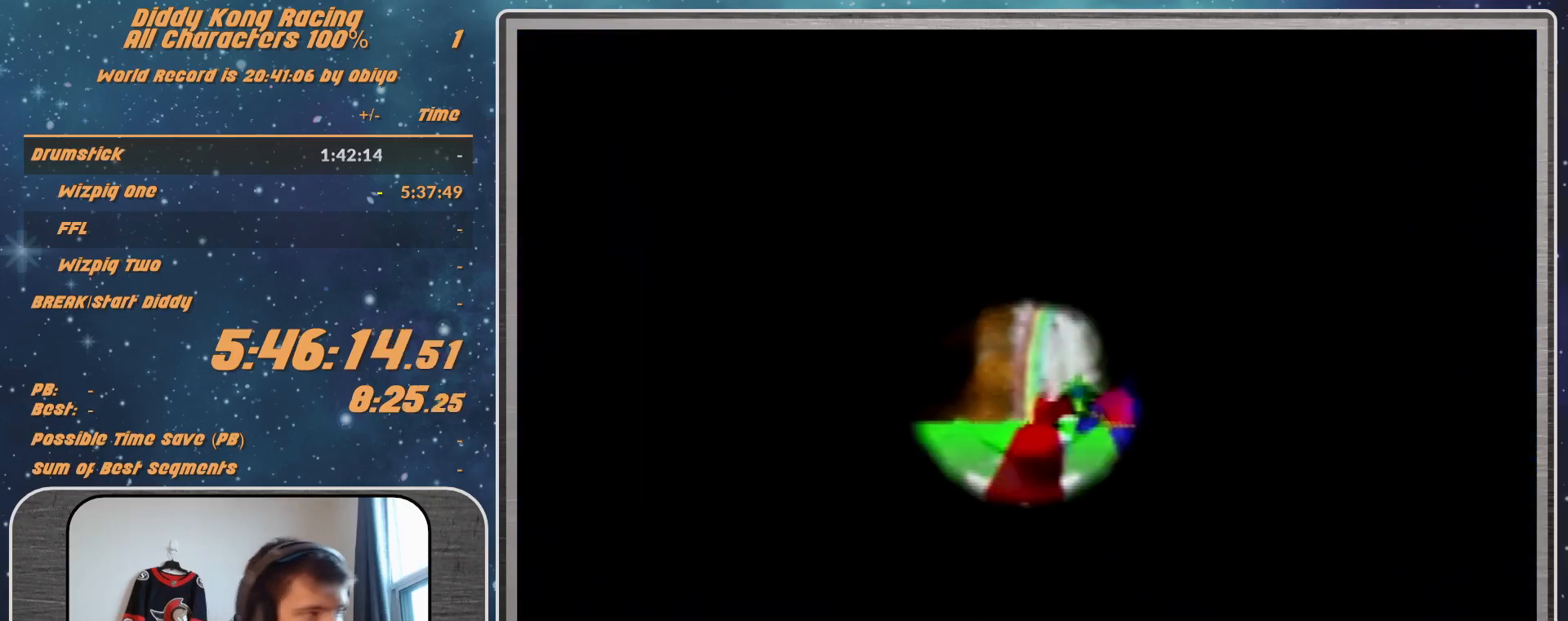
{"buttons": ["A"], "left_stick": "center", "events": []}
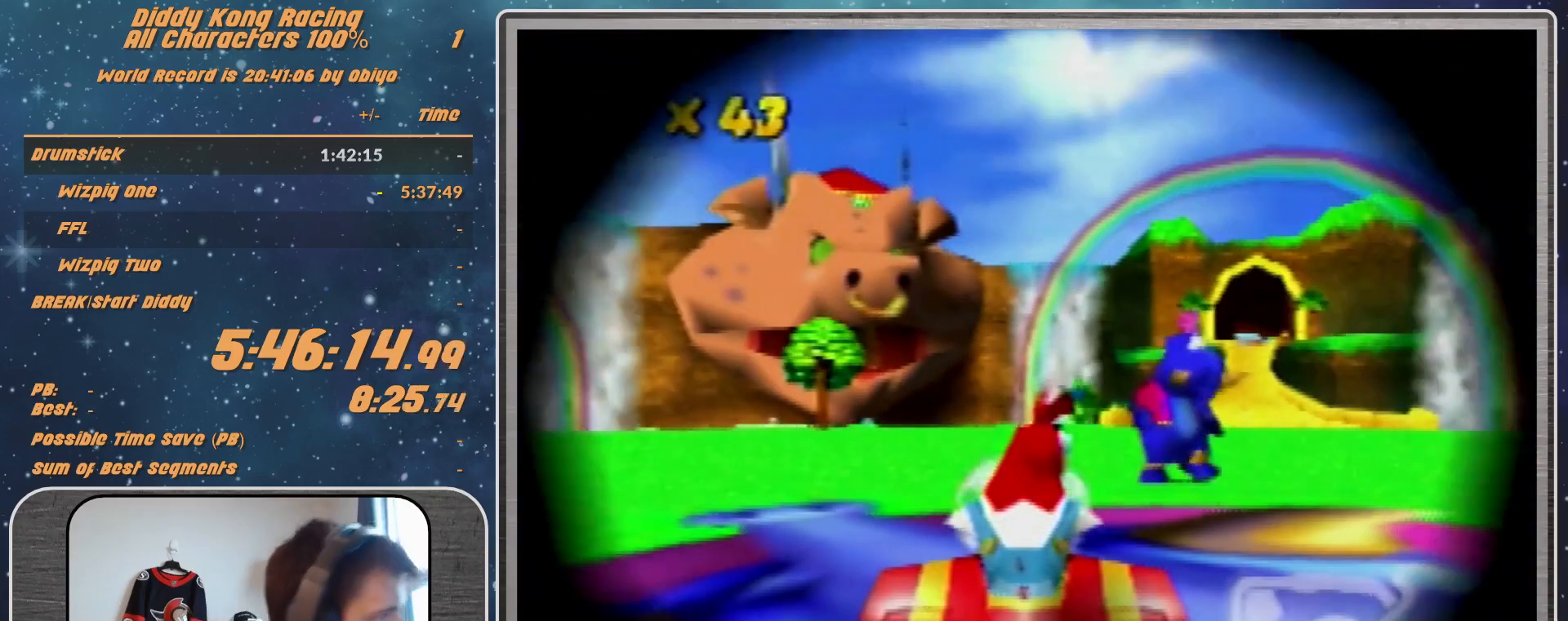
{"buttons": ["A"], "left_stick": "center", "events": [[67, "left_stick", "right"], [233, "left_stick", "center"]]}
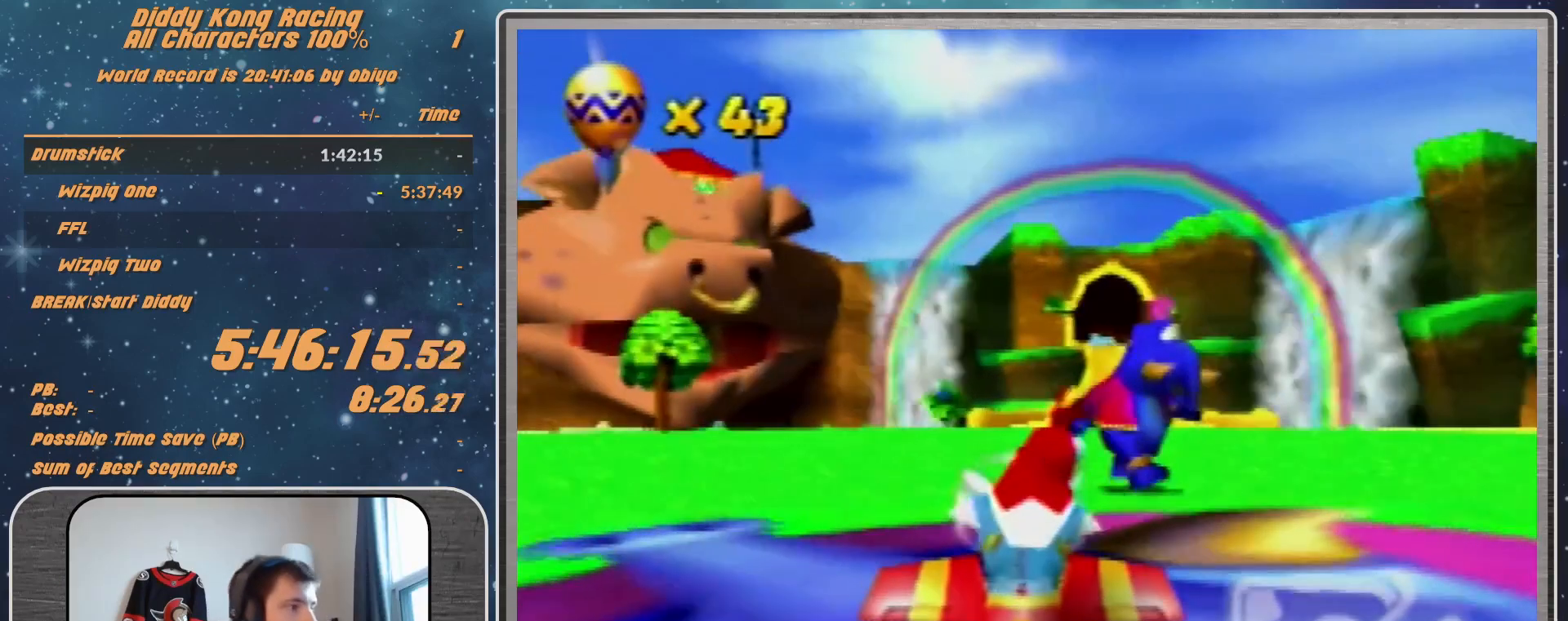
{"buttons": ["A"], "left_stick": "center", "events": [[333, "left_stick", "down-right"], [467, "left_stick", "center"]]}
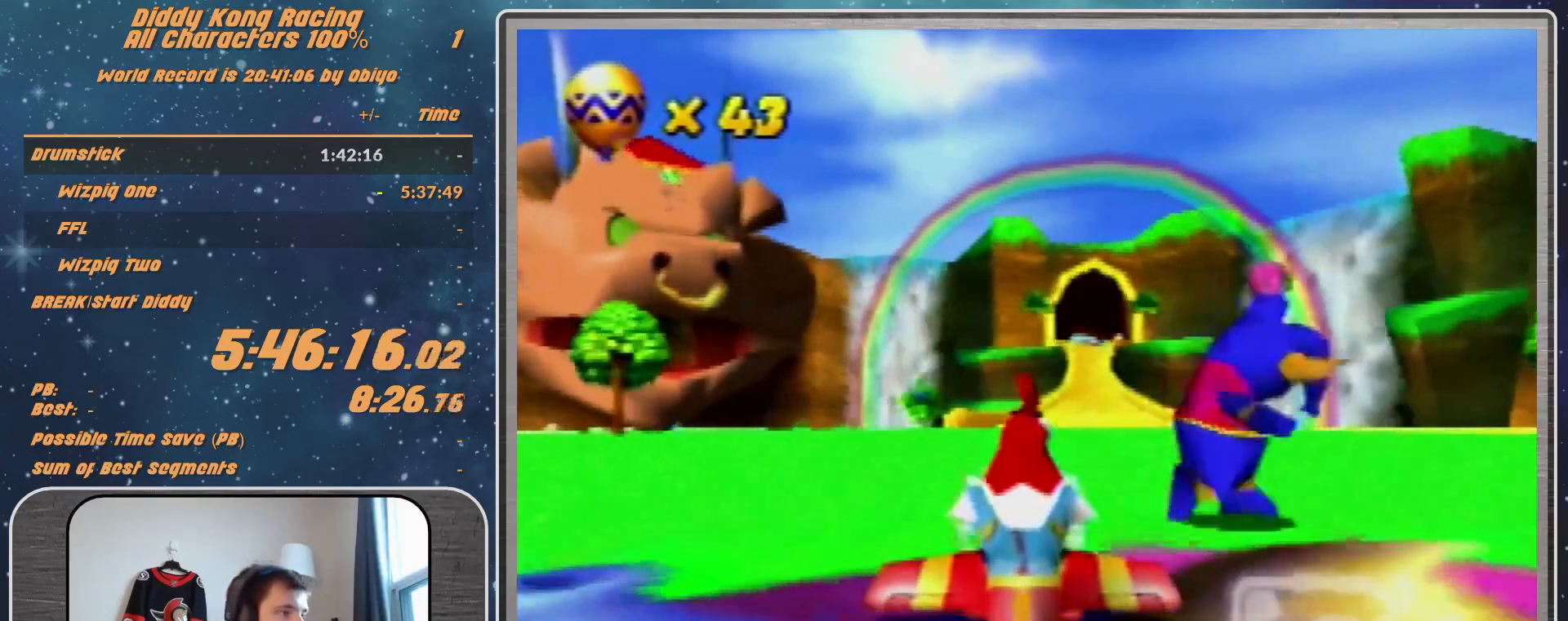
{"buttons": ["A"], "left_stick": "center", "events": [[133, "left_stick", "down-right"], [333, "left_stick", "center"]]}
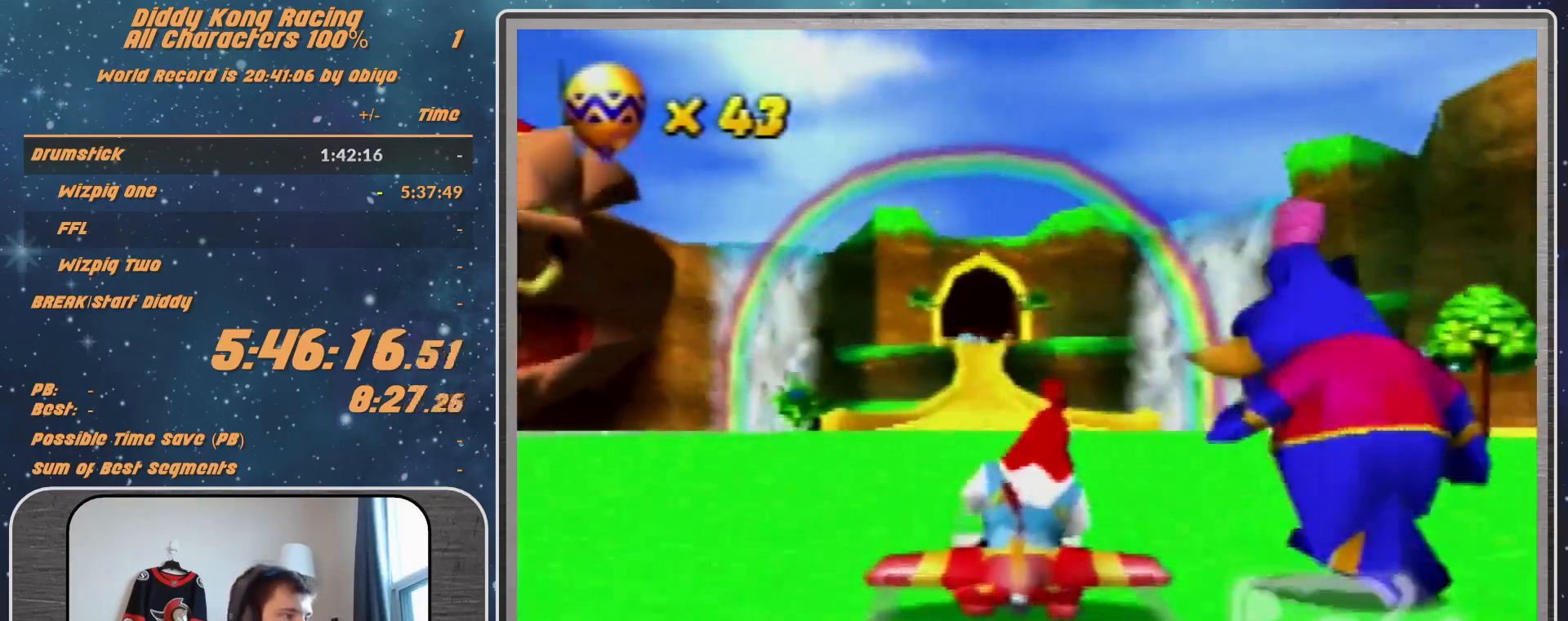
{"buttons": ["A"], "left_stick": "center", "events": [[233, "left_stick", "down-right"], [433, "left_stick", "center"]]}
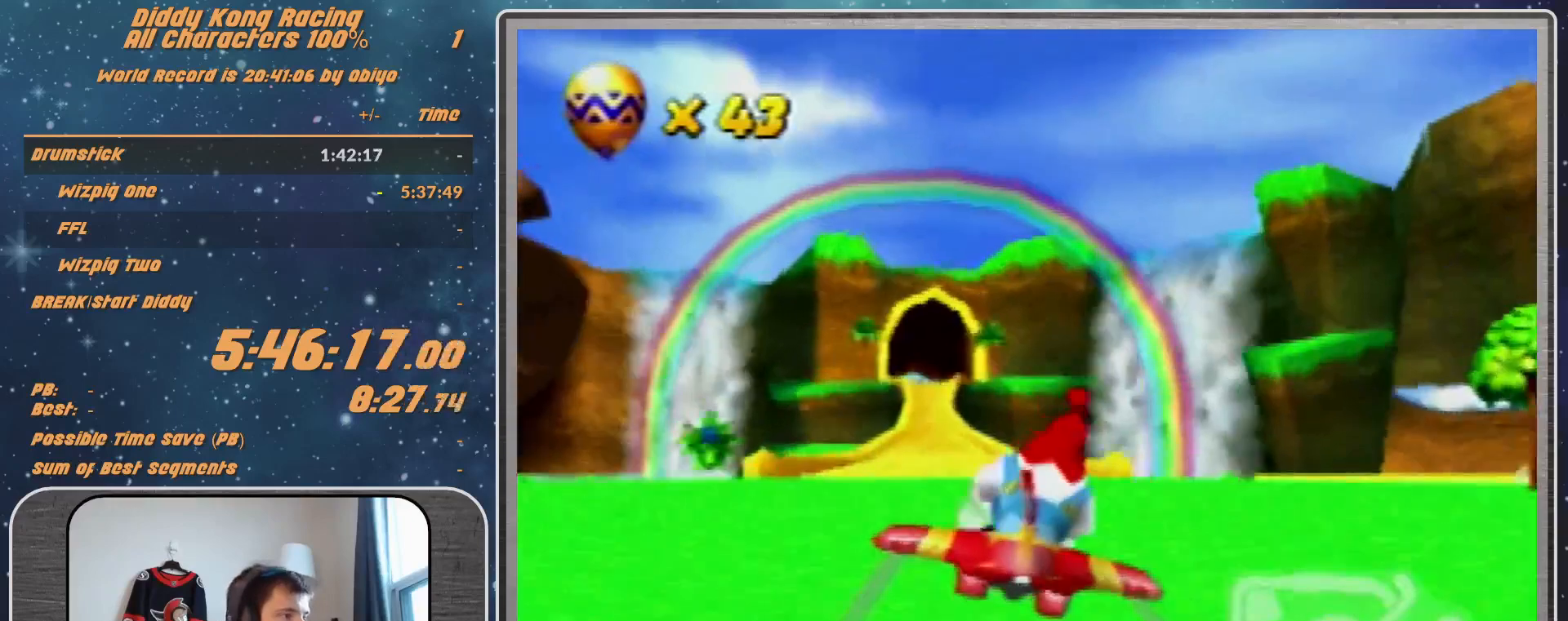
{"buttons": [], "left_stick": "down-left", "events": [[100, "left_stick", "right"], [267, "A", "up"], [267, "left_stick", "center"], [333, "R1", "down"], [367, "left_stick", "left"], [433, "R1", "up"], [467, "left_stick", "down-left"]]}
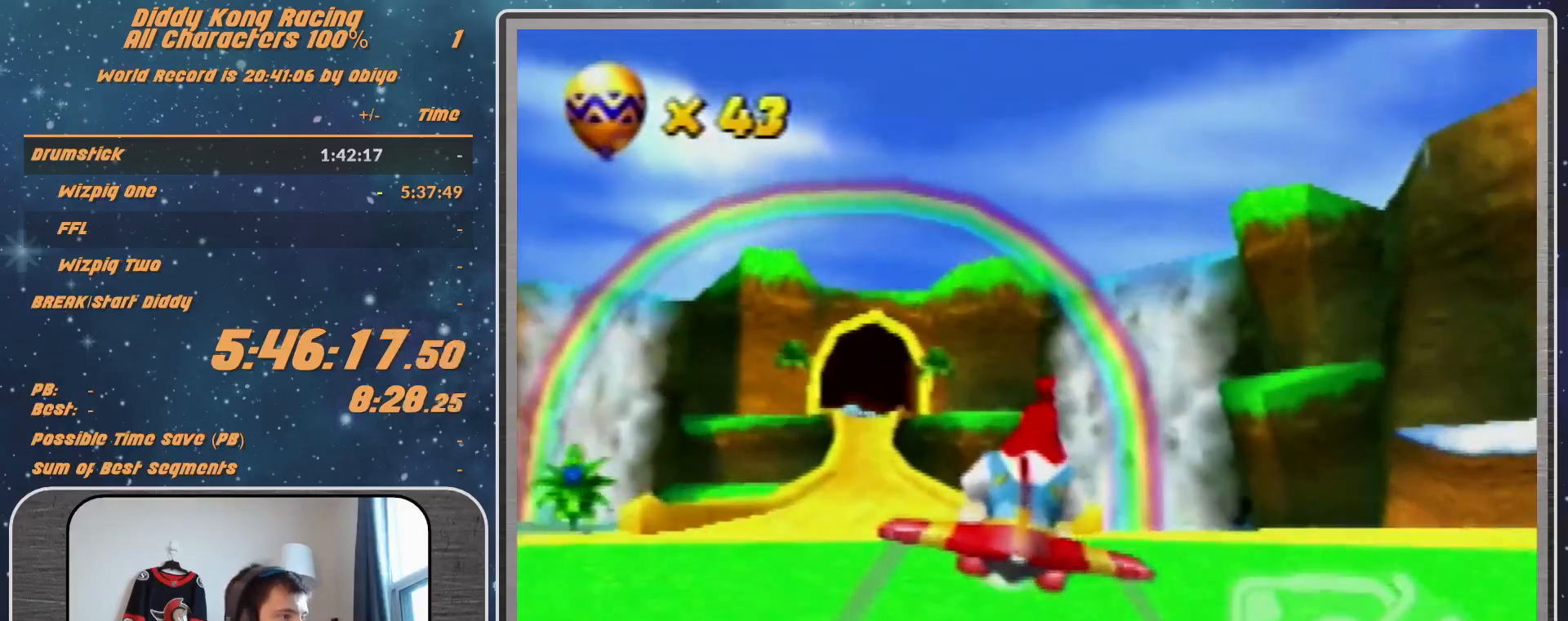
{"buttons": [], "left_stick": "down-left", "events": [[33, "R1", "down"], [233, "R1", "up"]]}
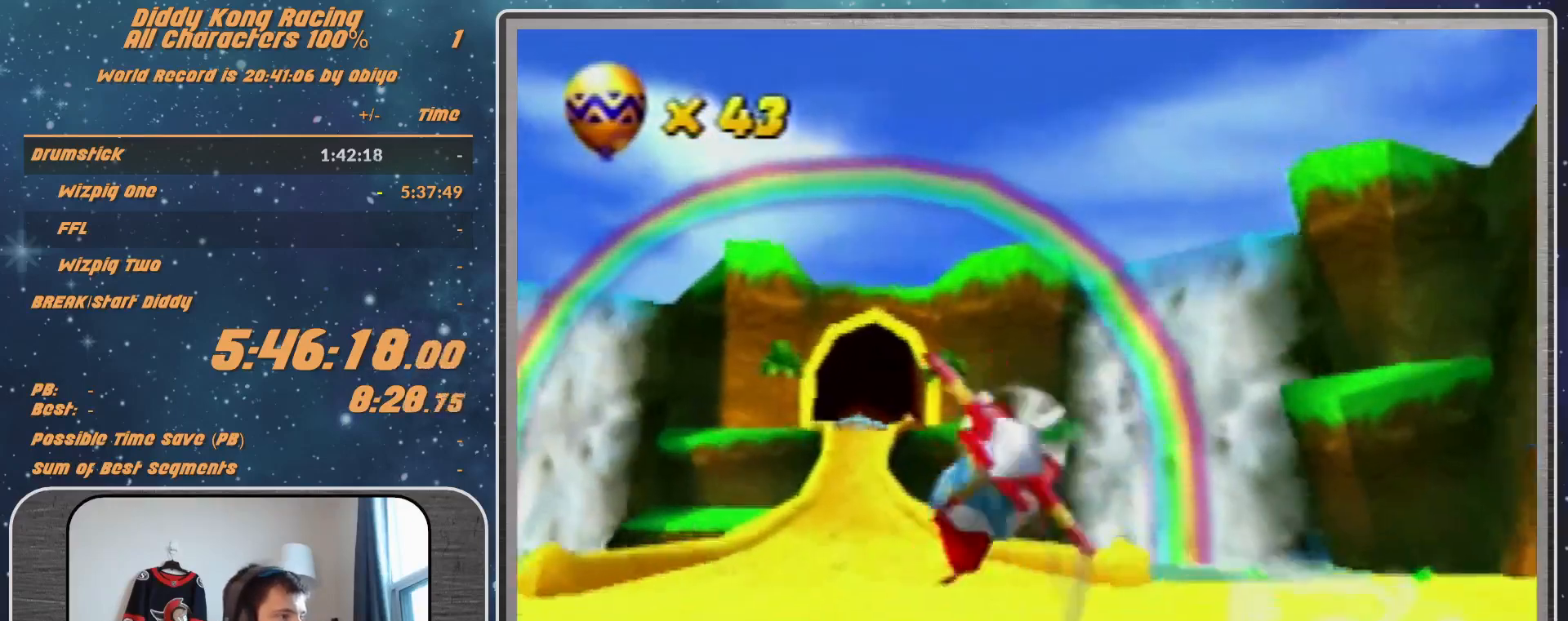
{"buttons": ["R1"], "left_stick": "left", "events": [[100, "R1", "down"], [133, "R1", "up"], [200, "R1", "down"], [433, "left_stick", "left"]]}
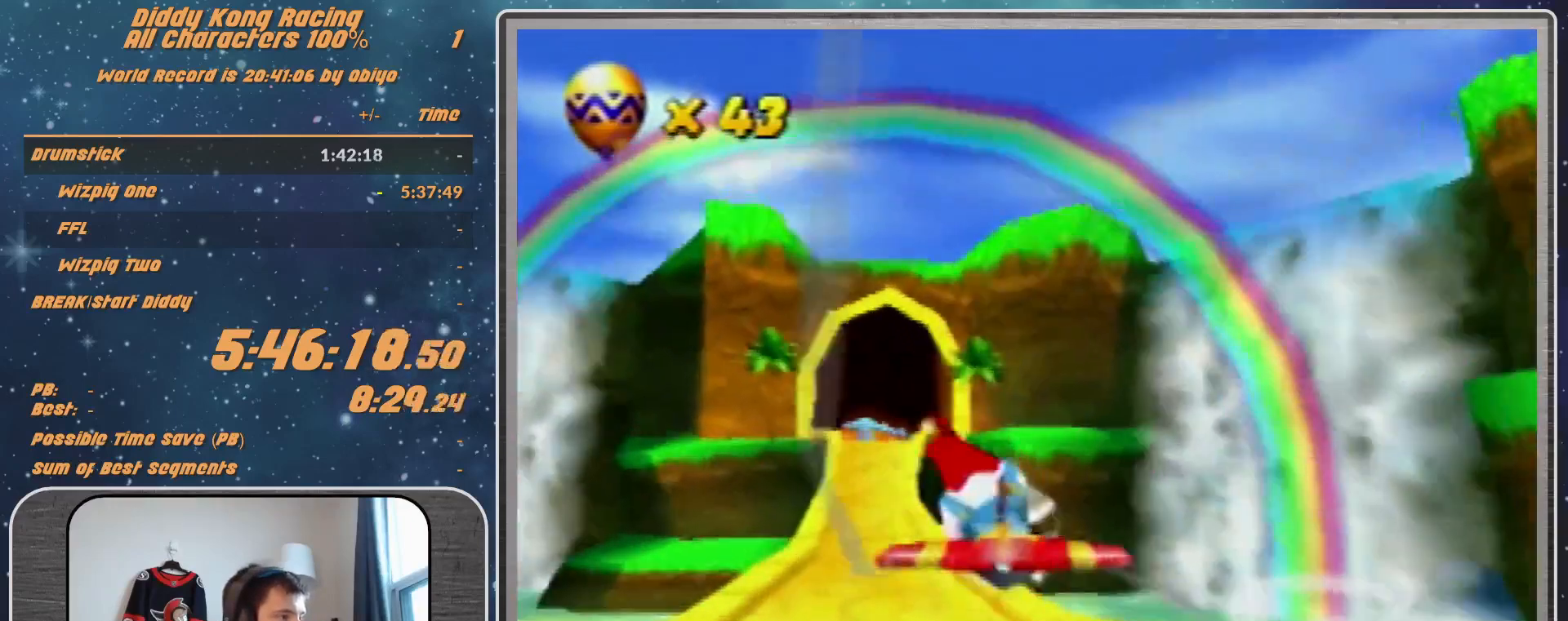
{"buttons": [], "left_stick": "left", "events": [[300, "R1", "up"], [300, "left_stick", "center"], [400, "R1", "down"], [400, "left_stick", "left"], [467, "R1", "up"]]}
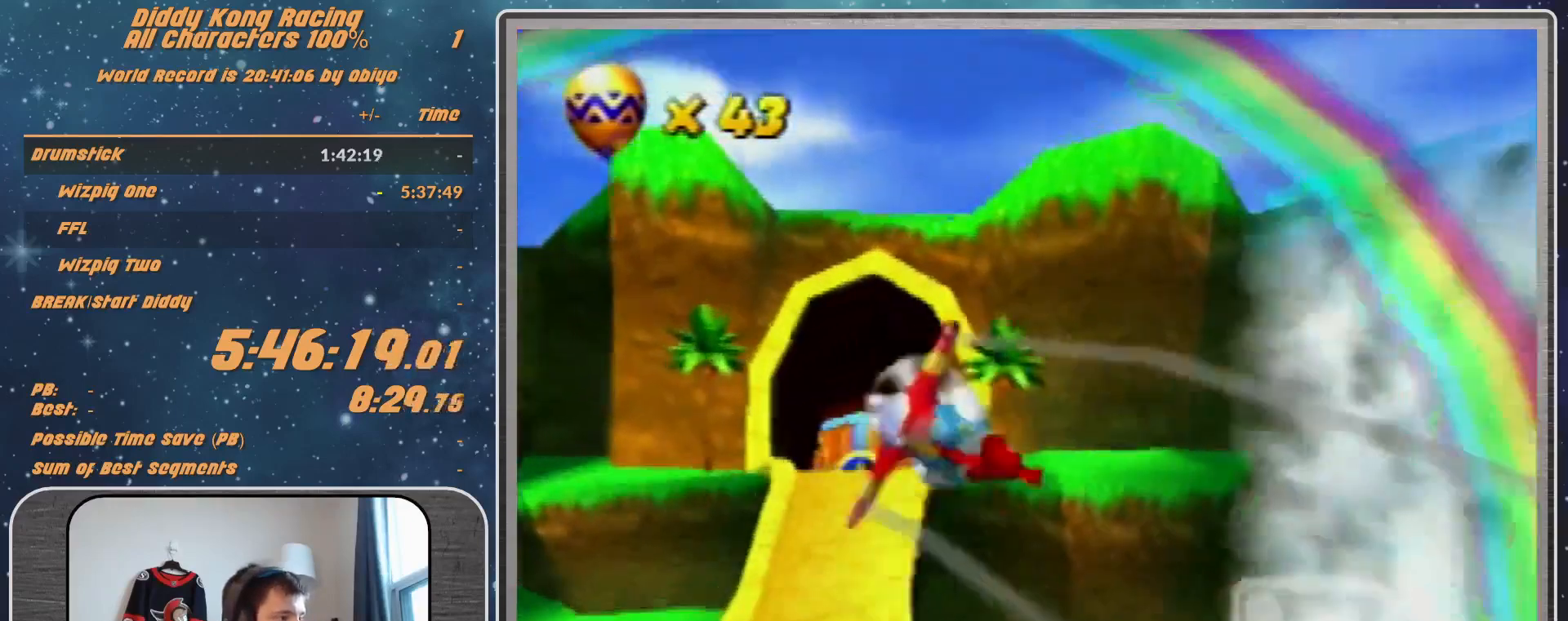
{"buttons": [], "left_stick": "up-left", "events": [[33, "R1", "down"], [400, "left_stick", "center"], [500, "R1", "up"], [500, "left_stick", "up-left"]]}
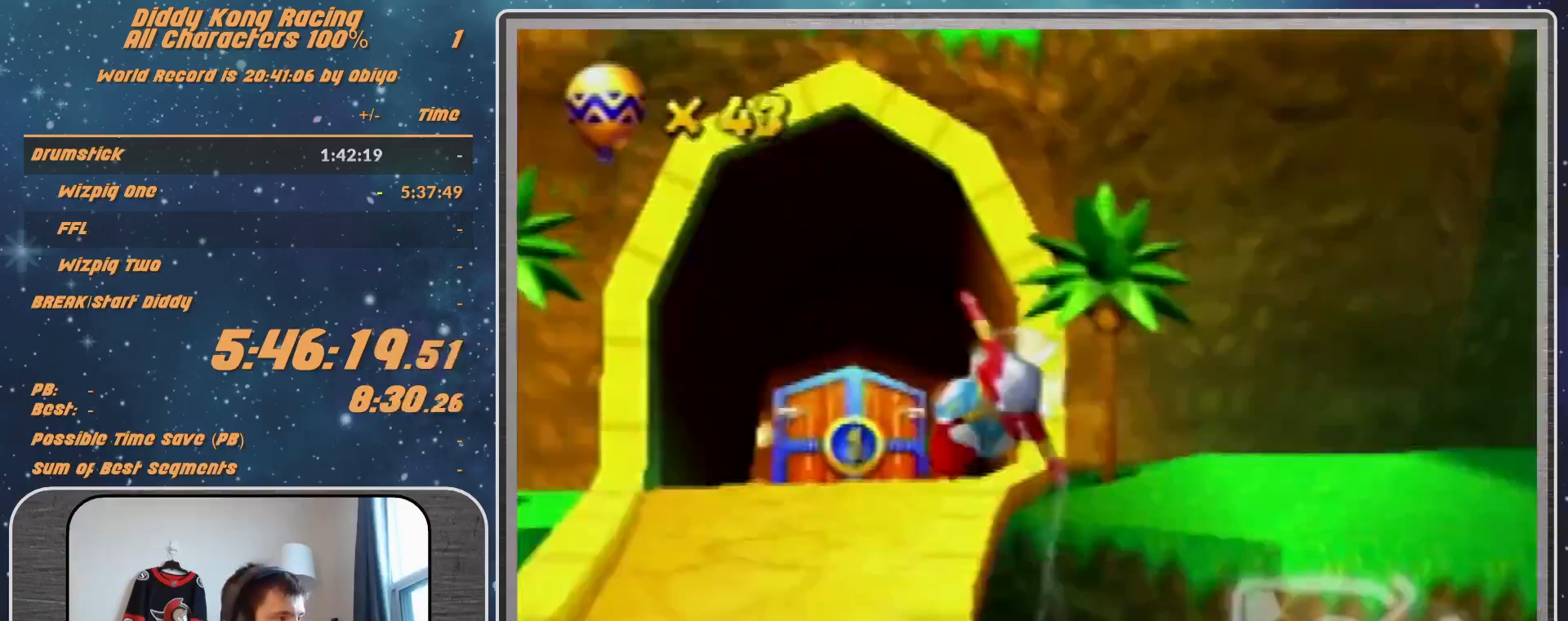
{"buttons": ["R1"], "left_stick": "left", "events": [[200, "R1", "down"], [200, "left_stick", "left"], [333, "R1", "up"], [433, "R1", "down"]]}
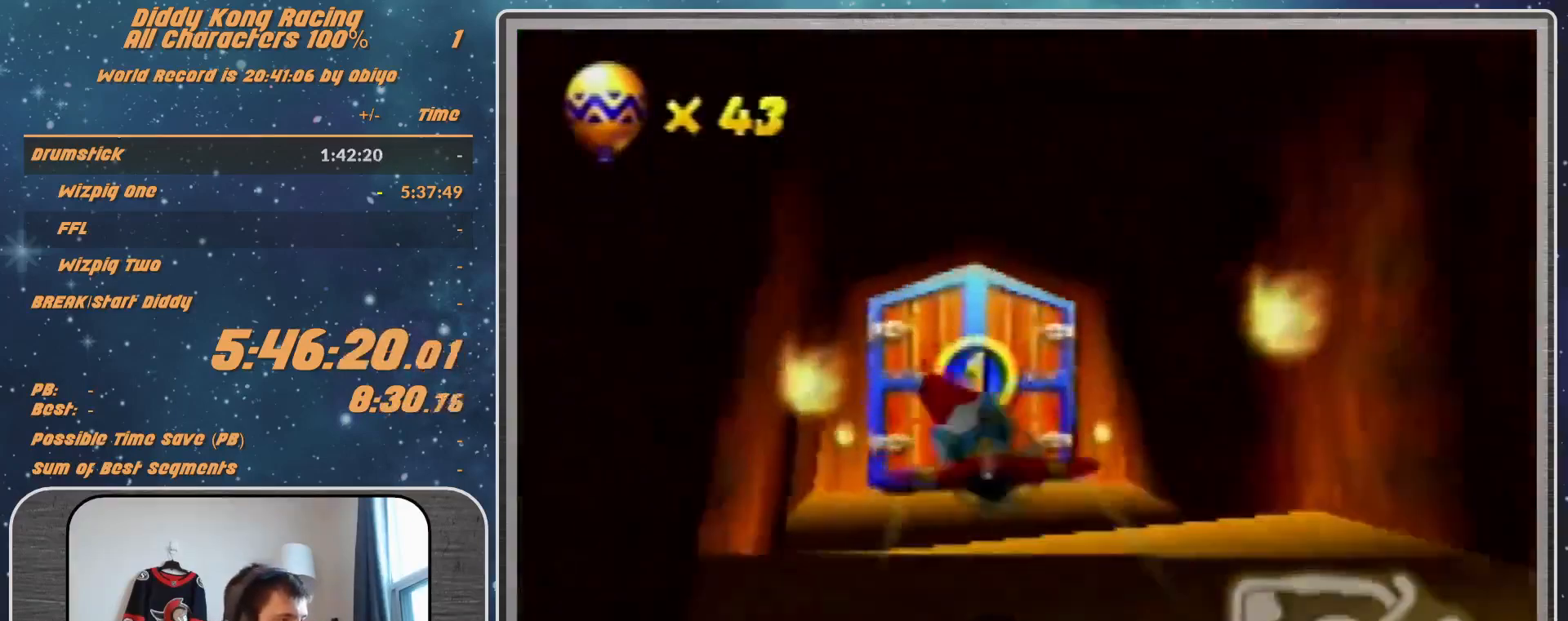
{"buttons": ["R1"], "left_stick": "right", "events": [[167, "left_stick", "right"]]}
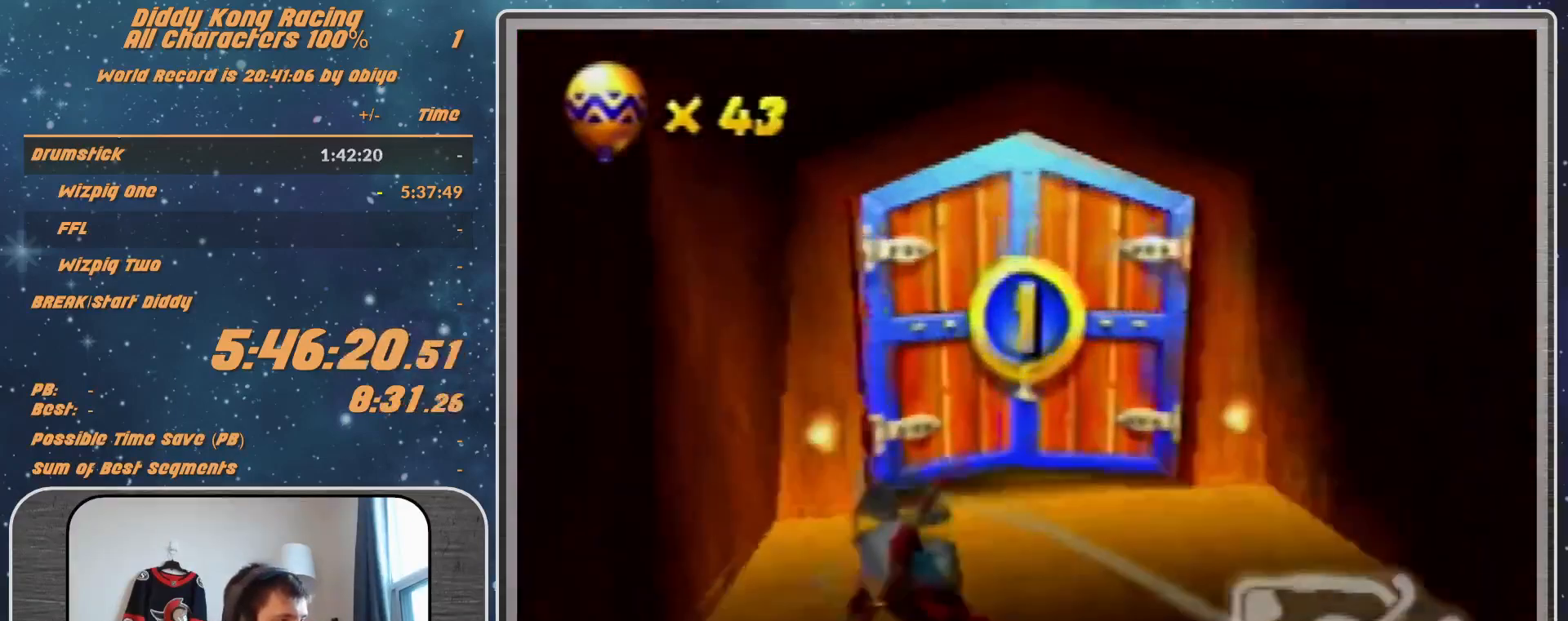
{"buttons": ["B", "R1"], "left_stick": "left", "events": [[233, "B", "down"], [433, "B", "up"], [433, "left_stick", "left"], [500, "B", "down"]]}
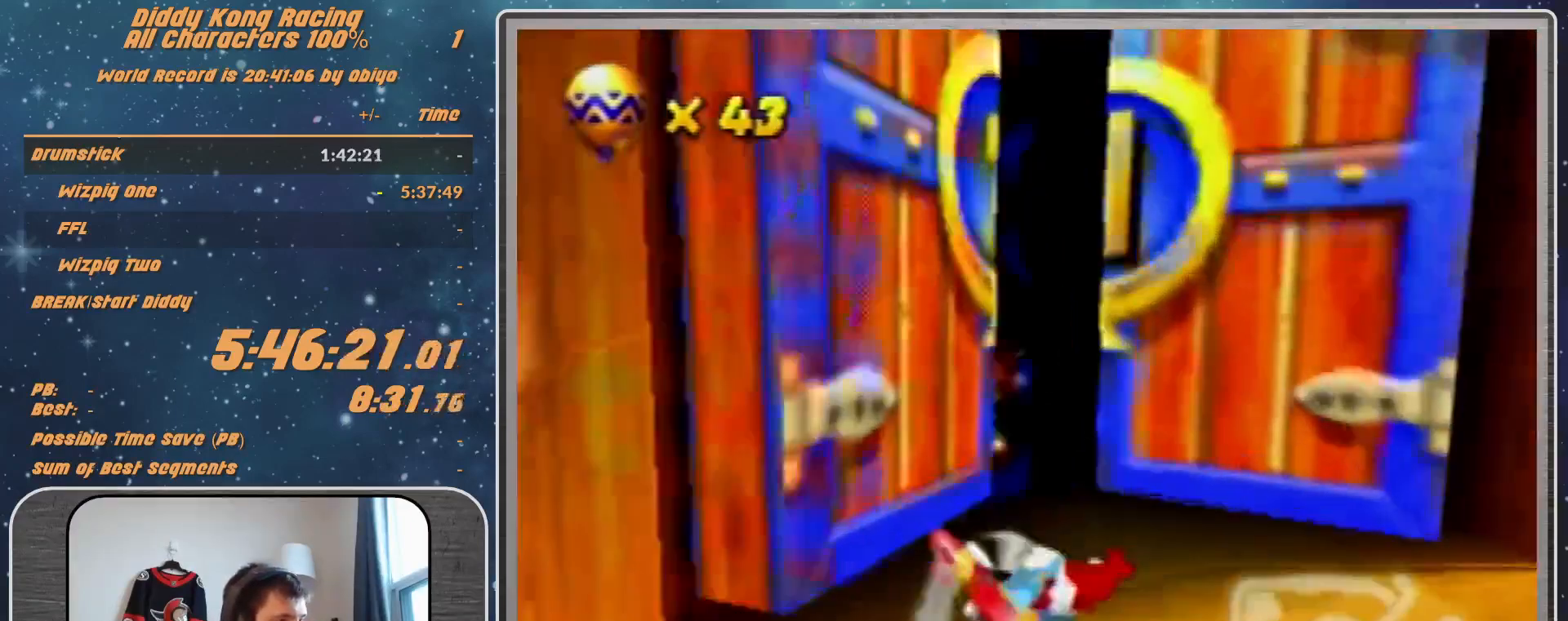
{"buttons": [], "left_stick": "center", "events": [[267, "left_stick", "up-left"], [333, "B", "up"], [433, "R1", "up"], [467, "left_stick", "center"]]}
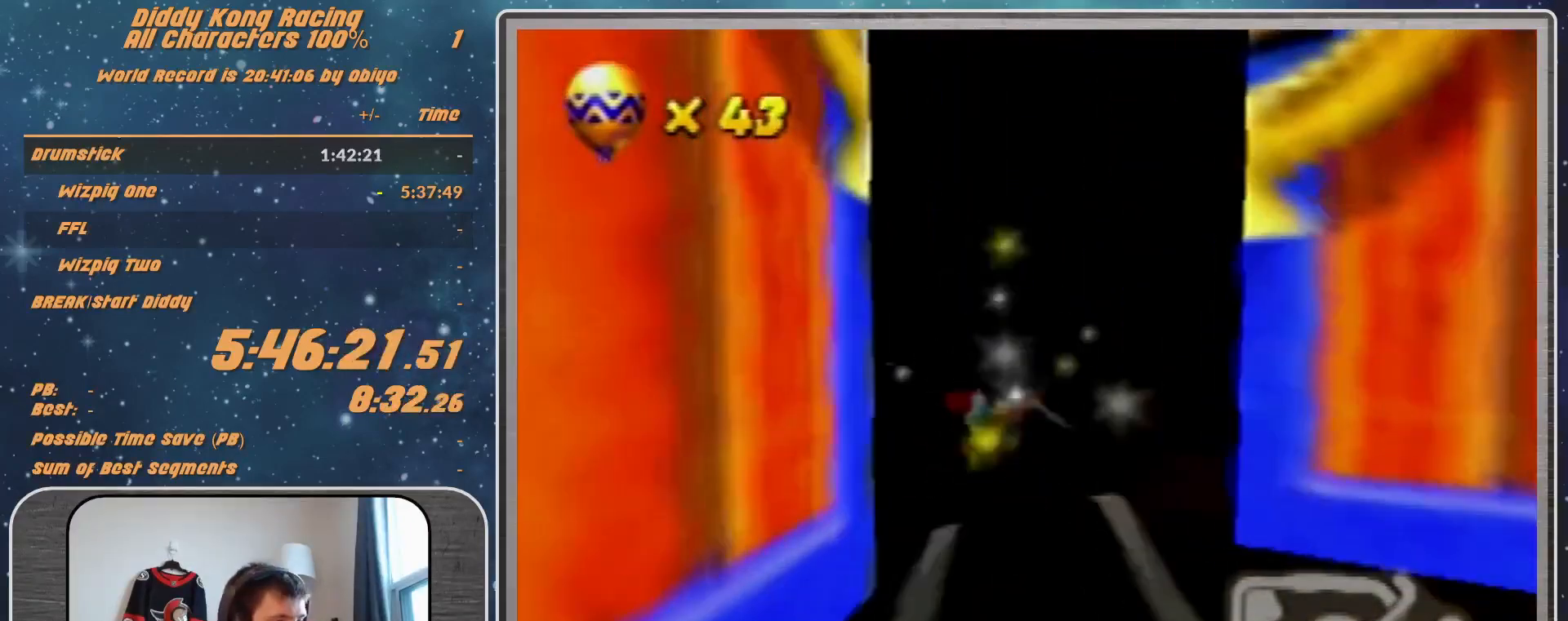
{"buttons": [], "left_stick": "center", "events": []}
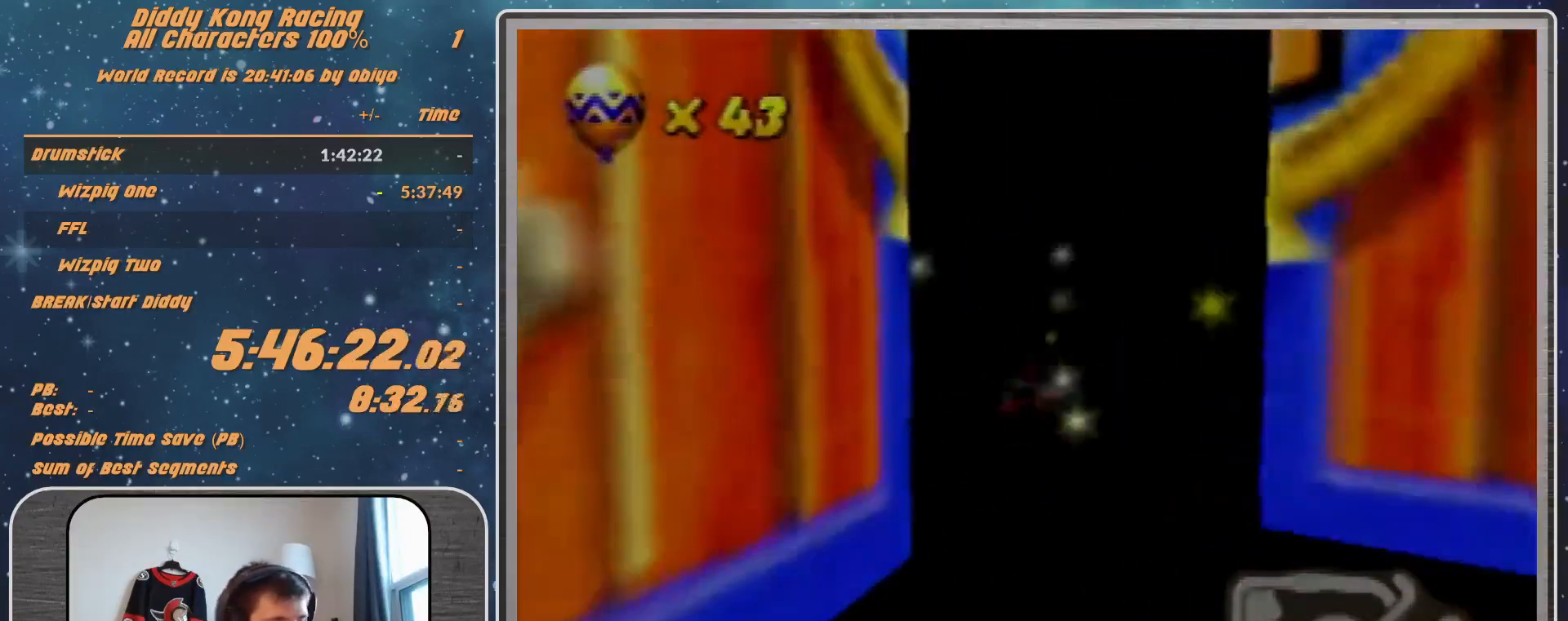
{"buttons": [], "left_stick": "center", "events": []}
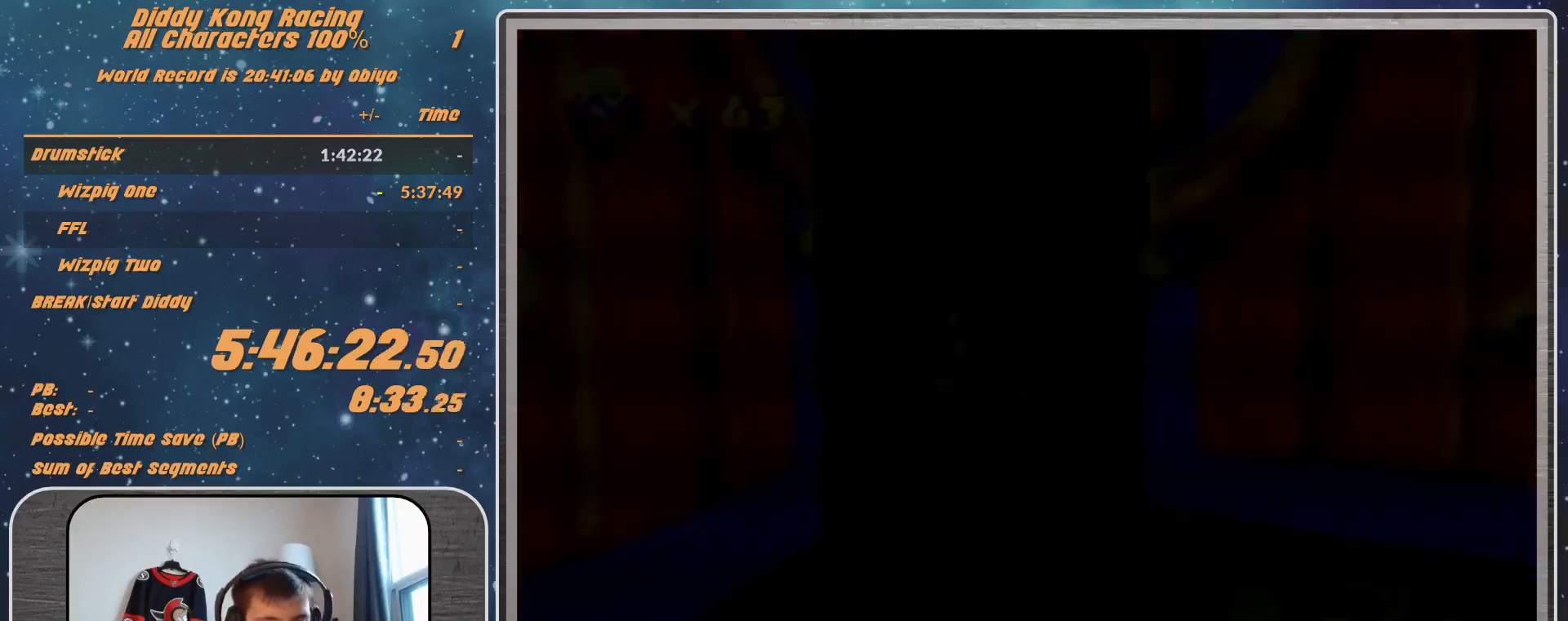
{"buttons": [], "left_stick": "center", "events": []}
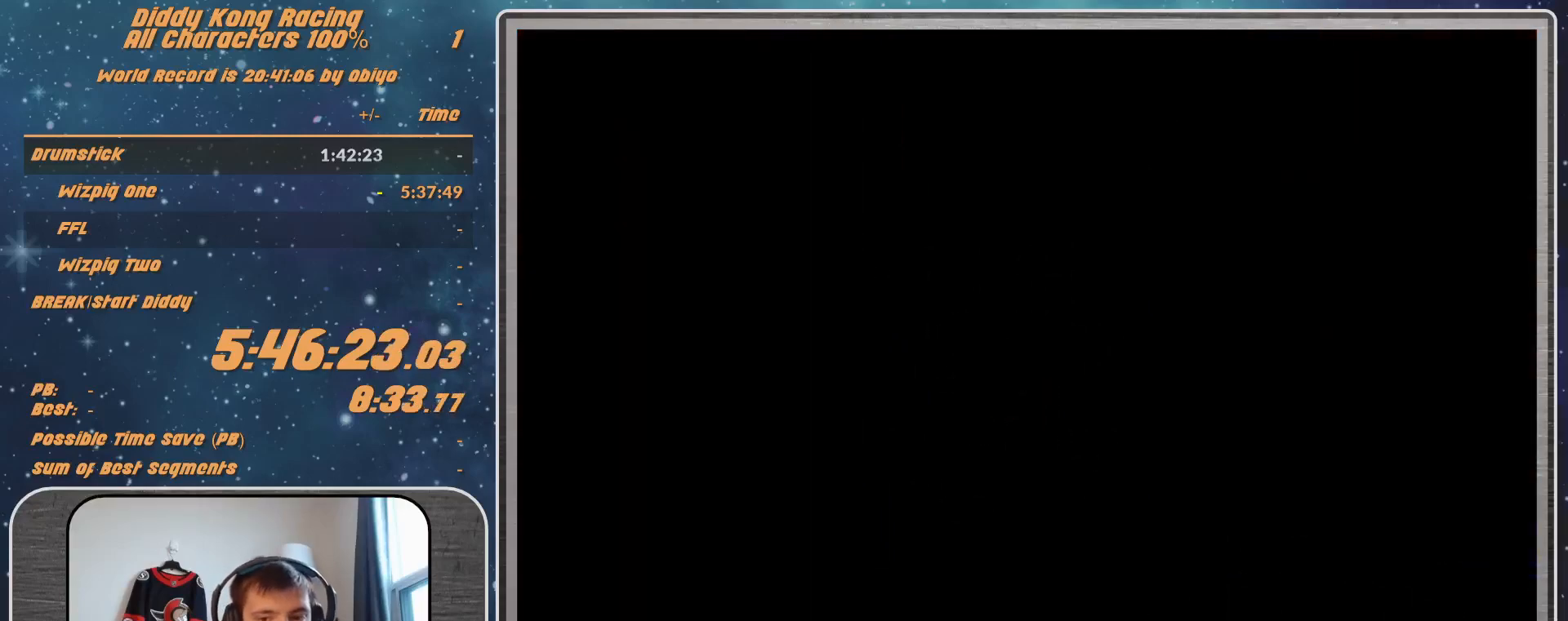
{"buttons": [], "left_stick": "center", "events": []}
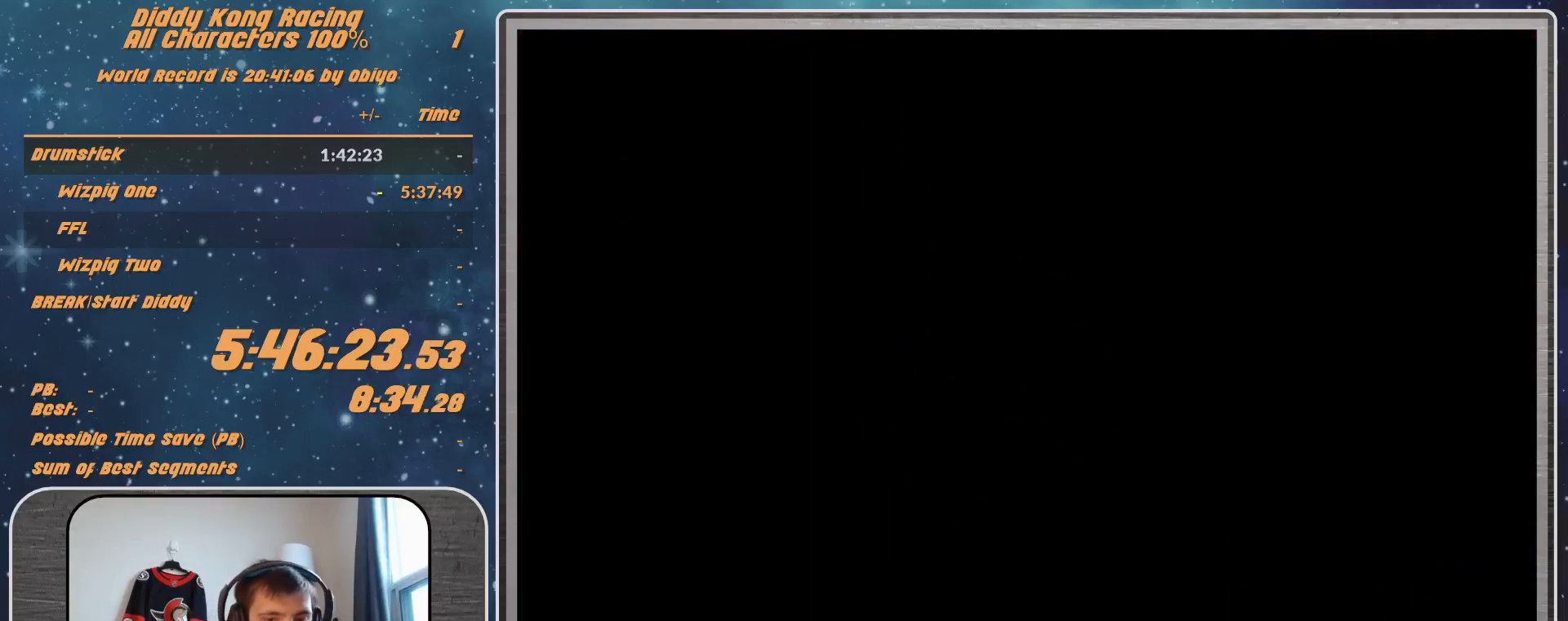
{"buttons": ["A", "B", "R1"], "left_stick": "left", "events": [[433, "A", "down"], [433, "B", "down"], [433, "R1", "down"], [433, "left_stick", "left"]]}
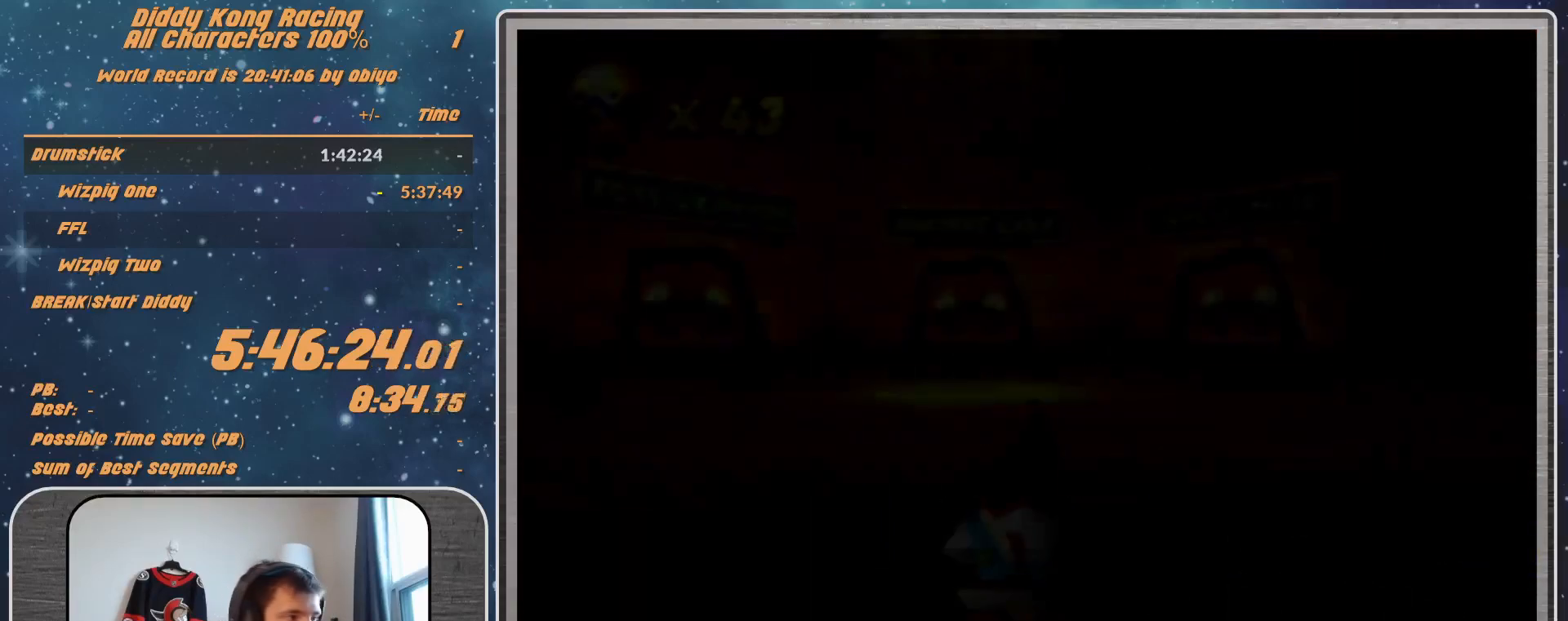
{"buttons": ["A"], "left_stick": "left", "events": [[133, "R1", "up"], [200, "B", "up"]]}
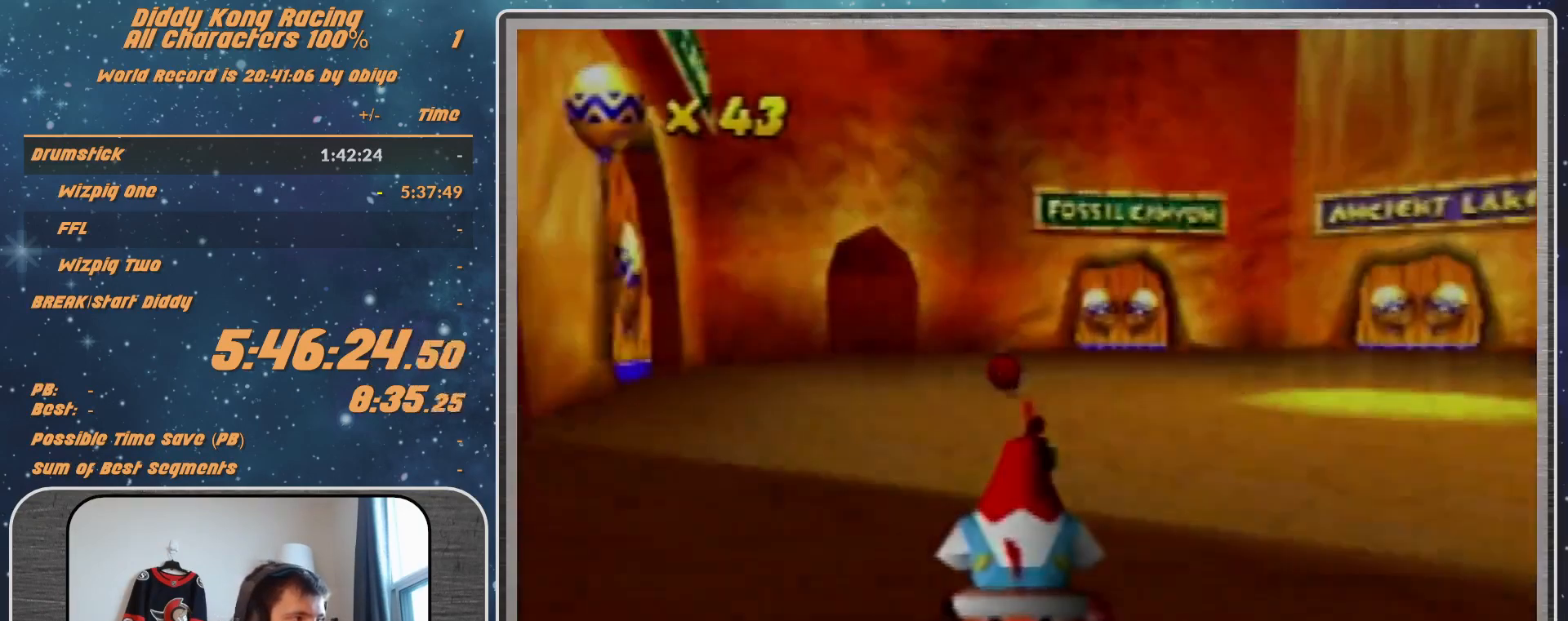
{"buttons": ["A"], "left_stick": "center", "events": [[33, "left_stick", "center"], [200, "left_stick", "left"], [333, "left_stick", "center"]]}
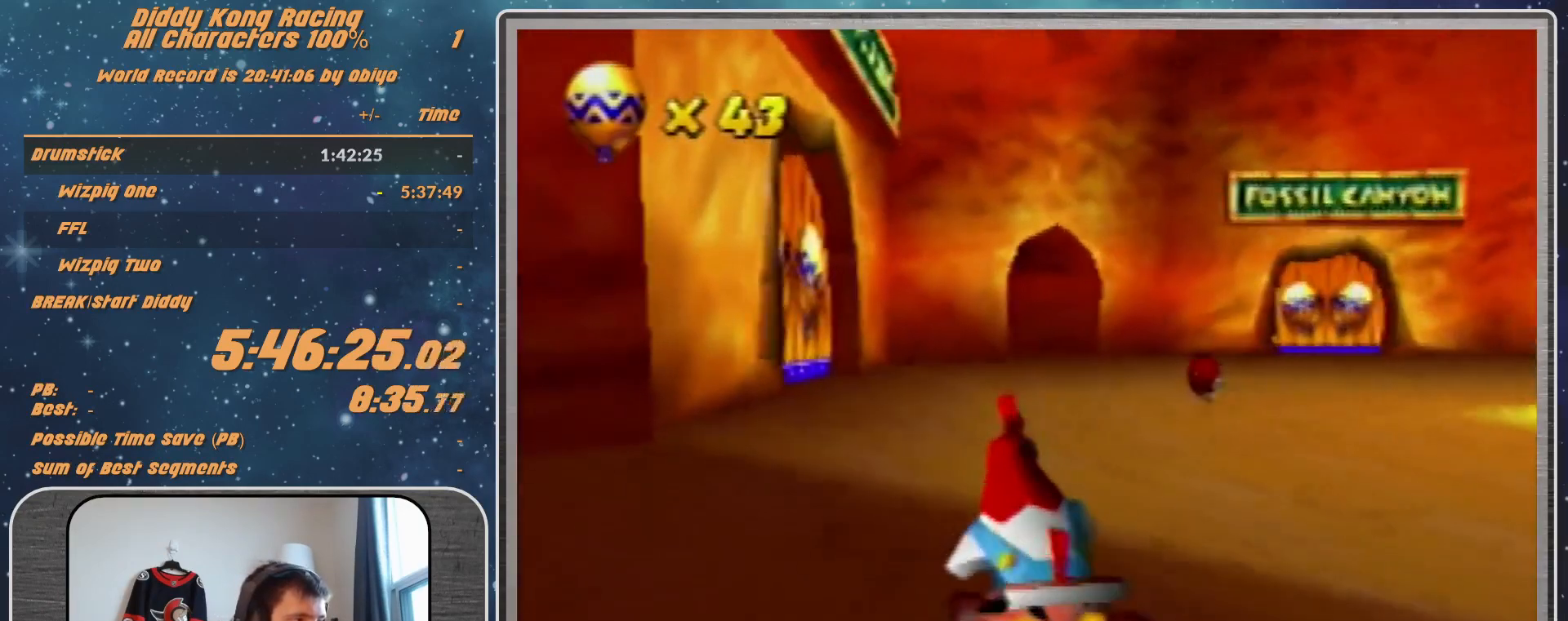
{"buttons": ["A"], "left_stick": "center", "events": []}
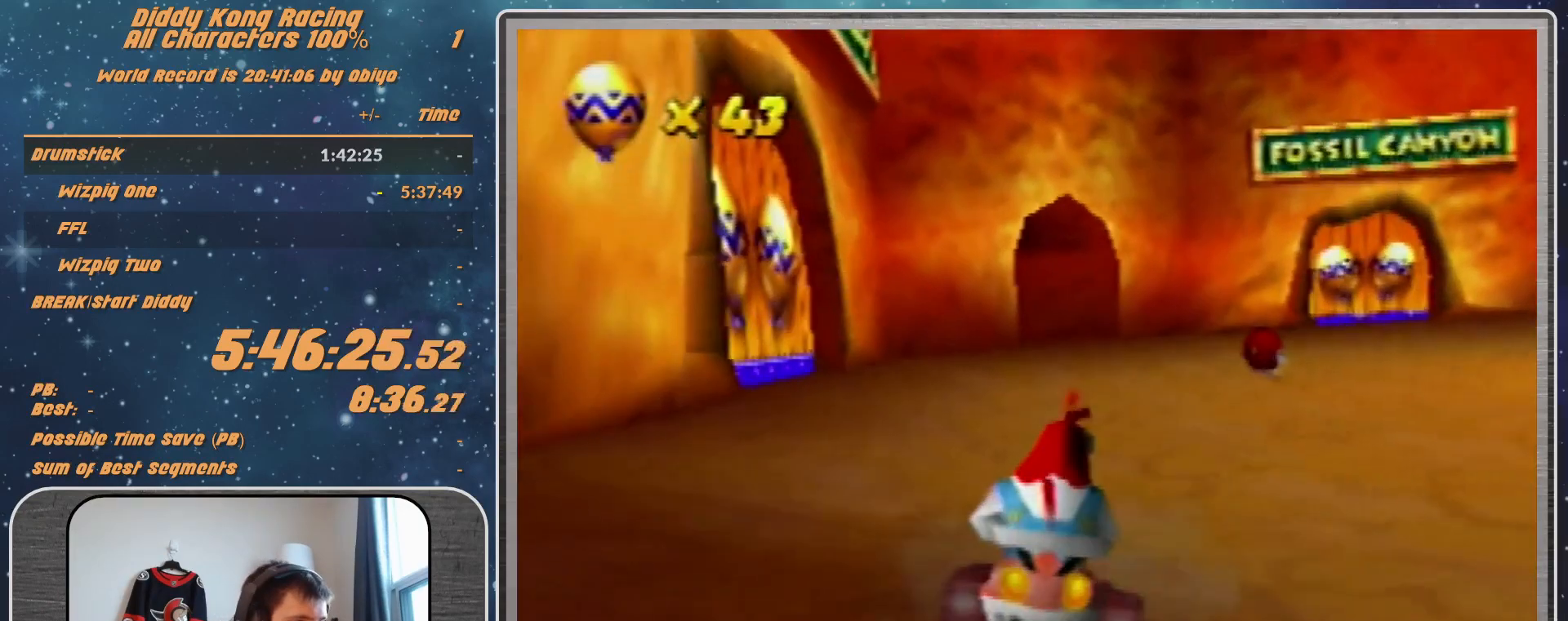
{"buttons": ["A"], "left_stick": "left", "events": [[33, "left_stick", "left"], [233, "left_stick", "center"], [433, "left_stick", "left"]]}
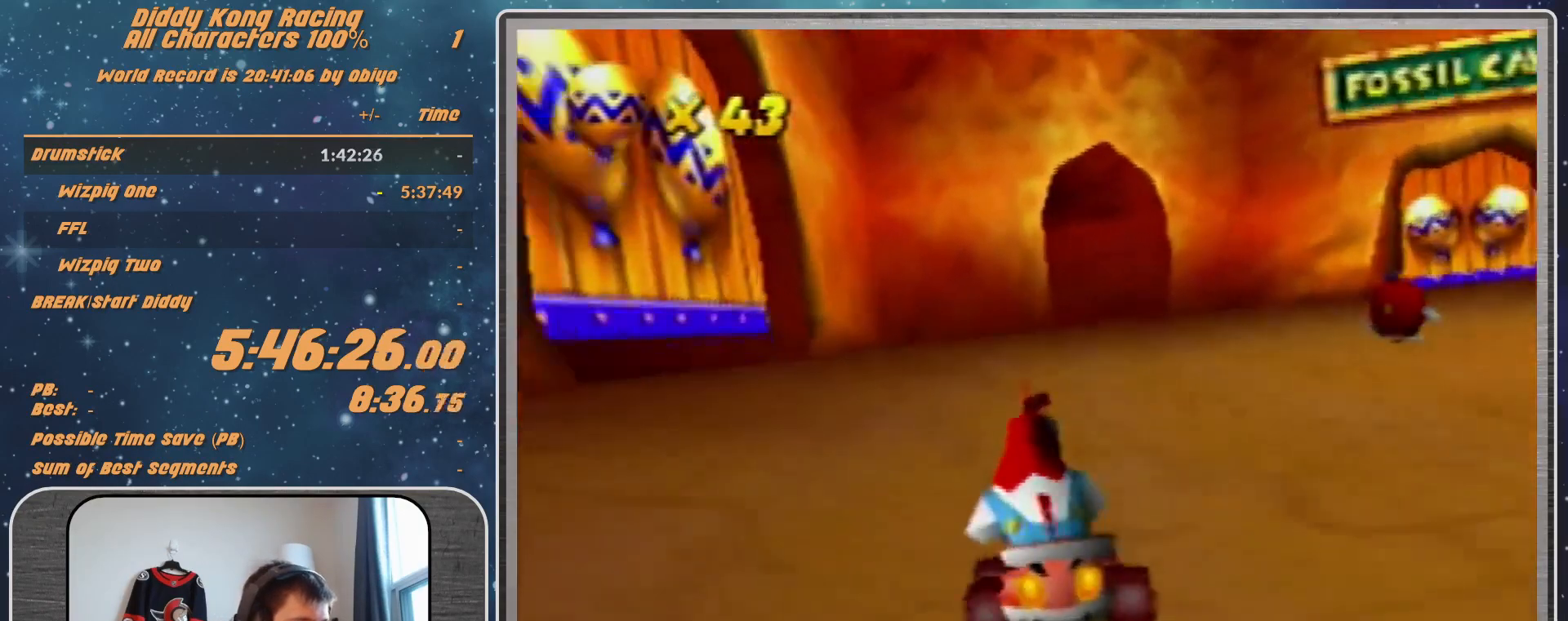
{"buttons": ["R1"], "left_stick": "up-right", "events": [[100, "R1", "down"], [133, "A", "up"], [233, "A", "down"], [267, "A", "up"], [333, "left_stick", "up-right"], [367, "A", "down"], [467, "A", "up"]]}